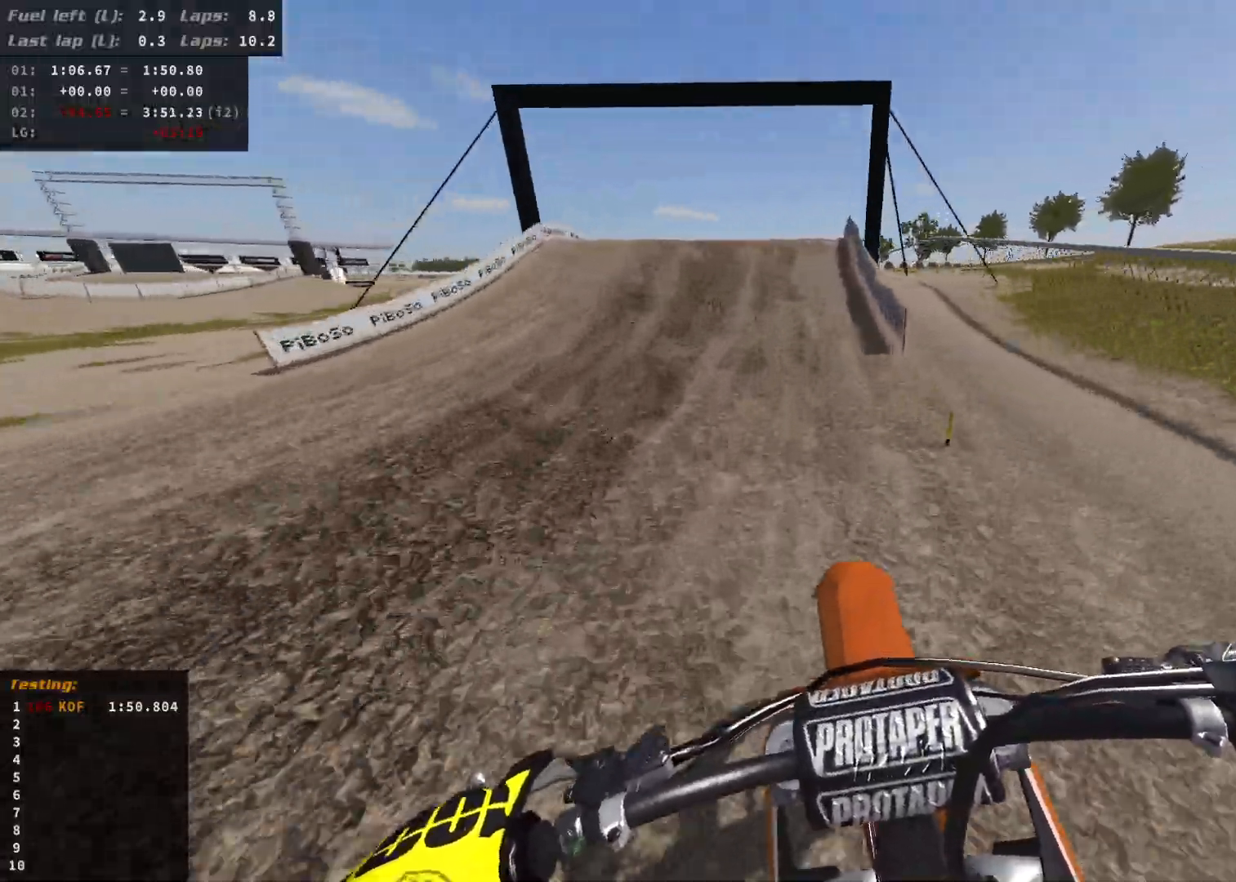
Gameplay with a controller (Xbox layout); each line is a JSON object with the inputs held at the frame after it. "events" lists button and stick changes between this image and that frame as [ms after this image, input, new state], when the widget could be followed in between.
{"buttons": ["R2"], "left_stick": "center", "right_stick": "center", "events": [[167, "R2", "up"], [450, "R2", "down"]]}
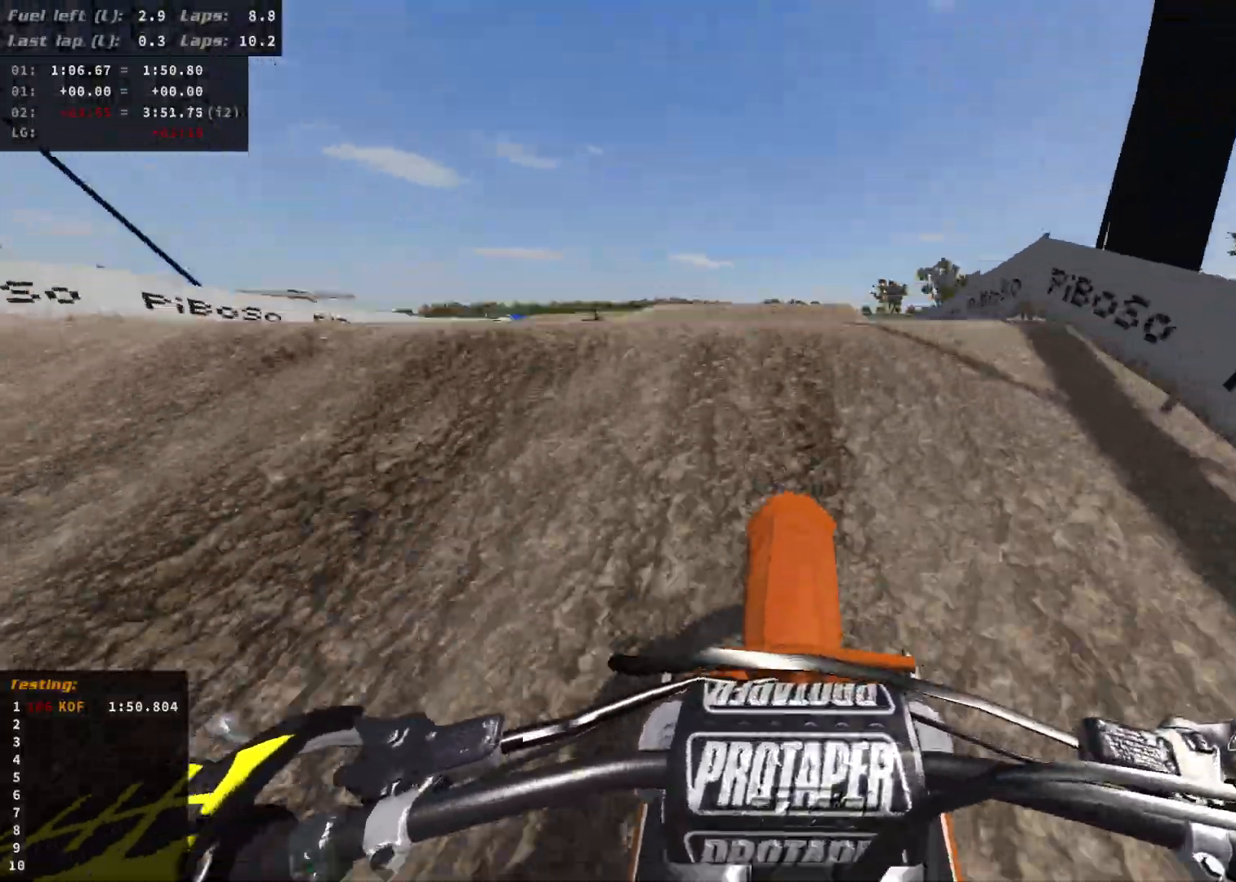
{"buttons": [], "left_stick": "right", "right_stick": "center", "events": [[33, "left_stick", "left"], [117, "R2", "up"], [283, "left_stick", "center"], [333, "left_stick", "right"]]}
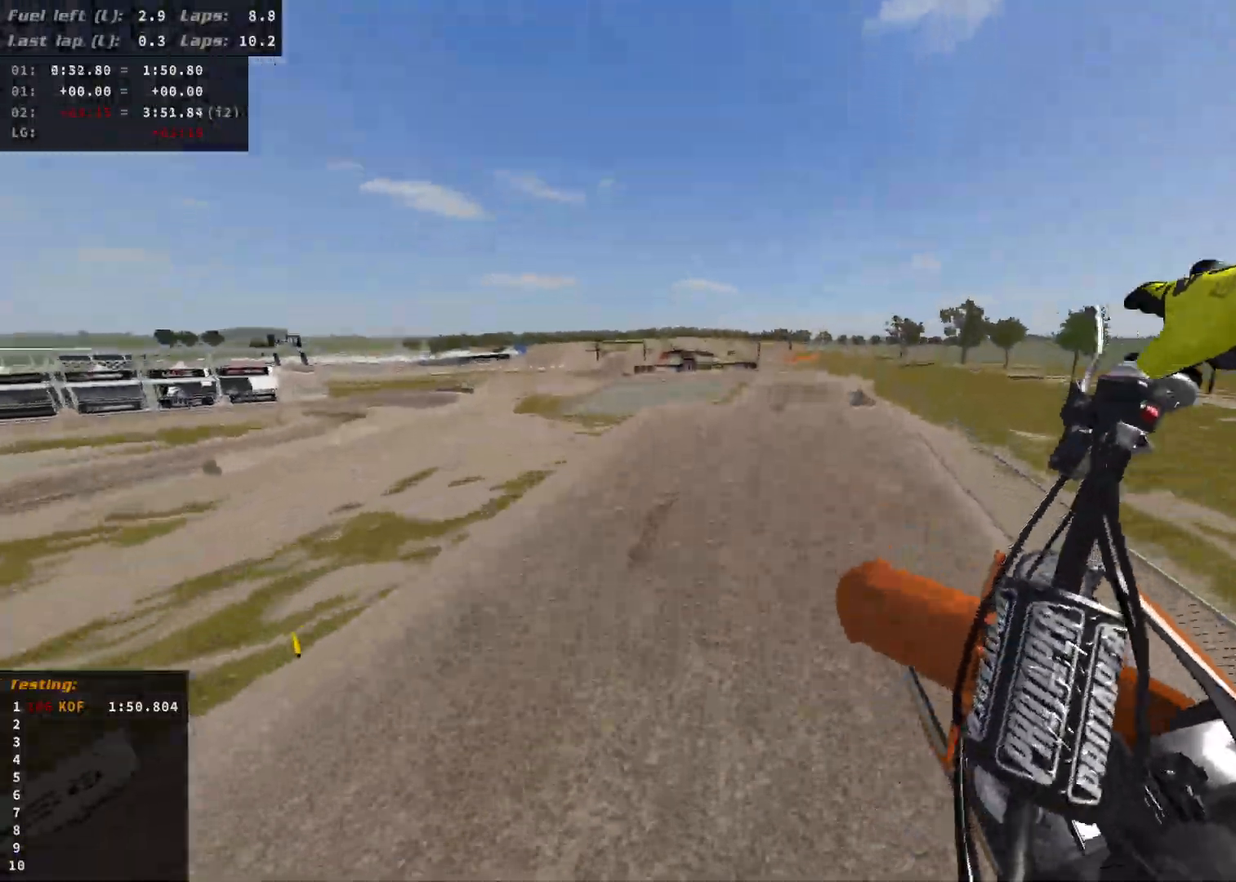
{"buttons": [], "left_stick": "right", "right_stick": "center", "events": [[233, "R2", "down"], [417, "R2", "up"]]}
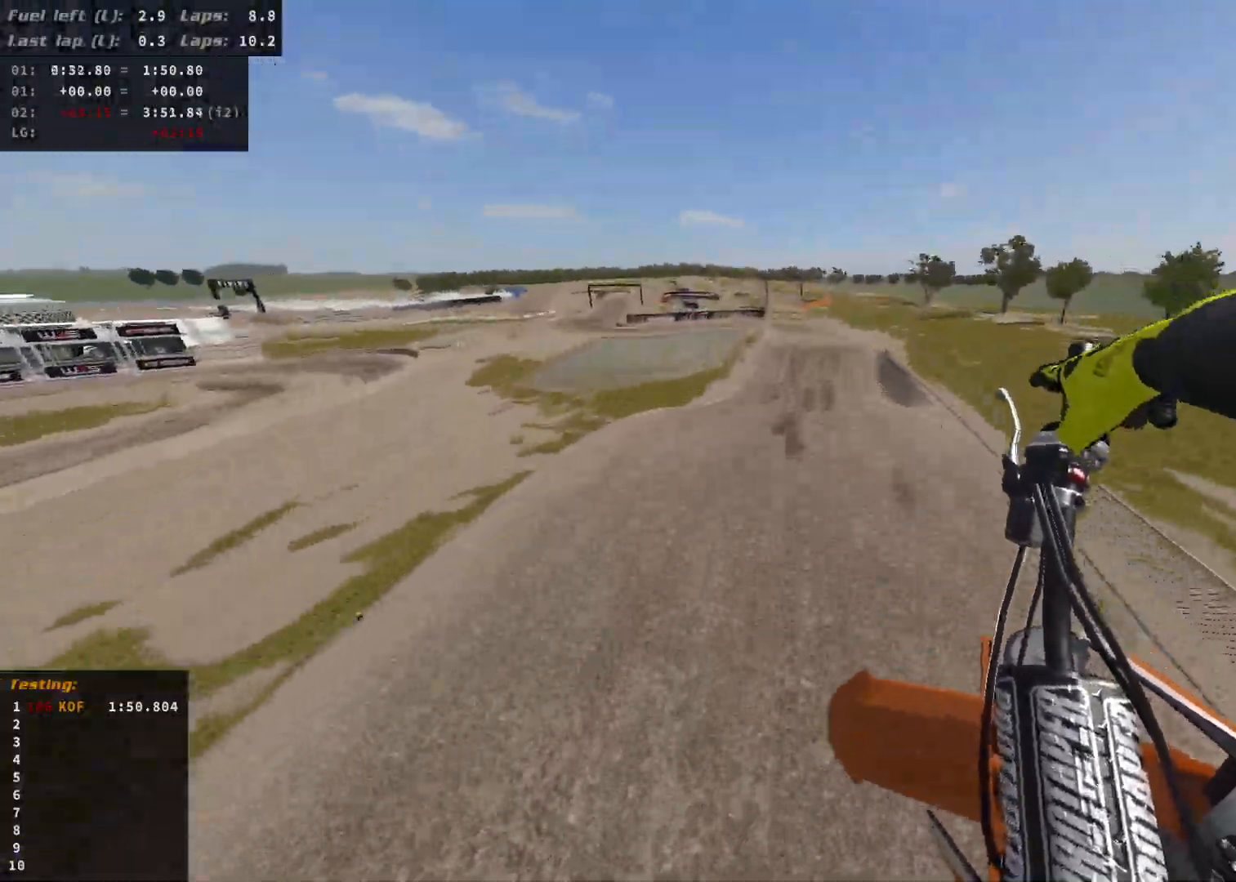
{"buttons": ["R2"], "left_stick": "center", "right_stick": "center", "events": [[283, "left_stick", "center"], [383, "left_stick", "left"], [417, "R2", "down"], [483, "left_stick", "center"]]}
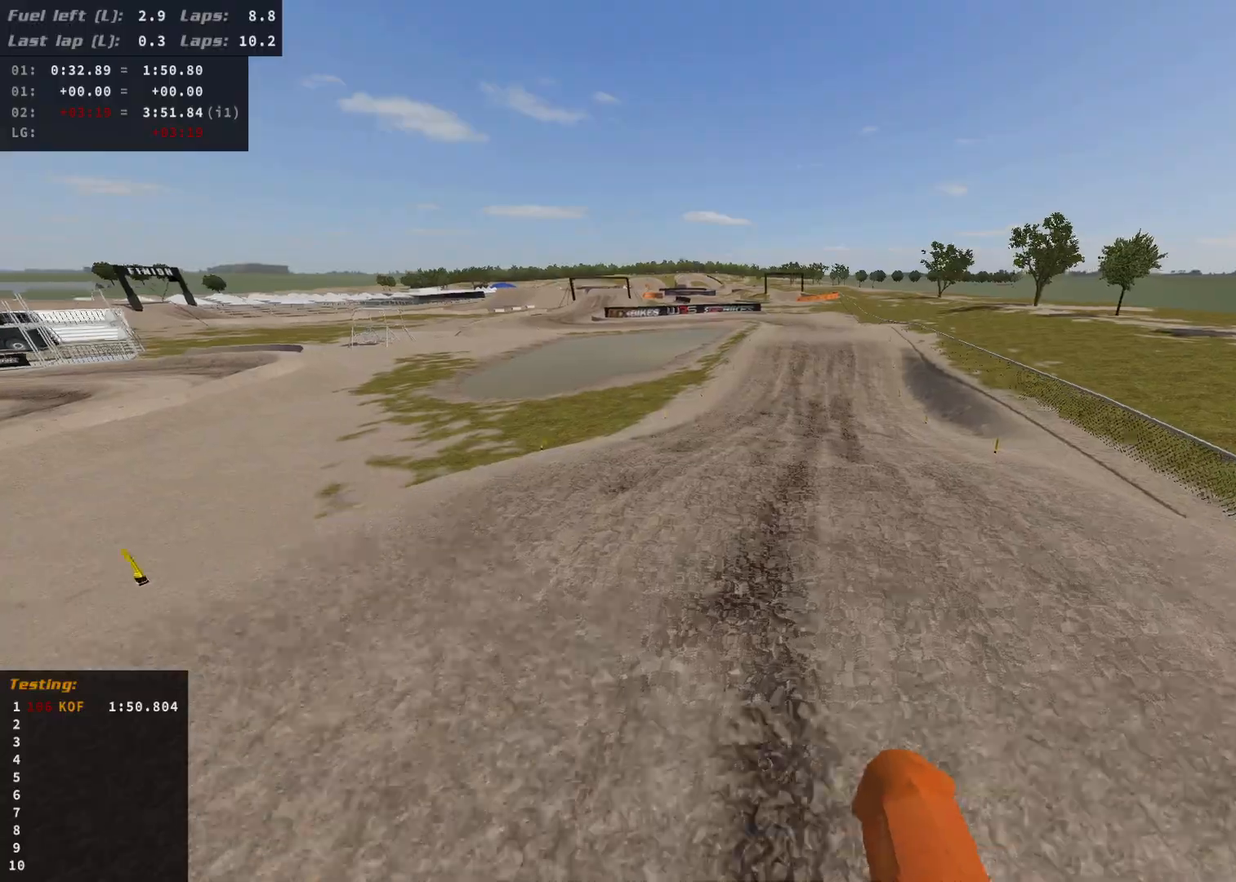
{"buttons": [], "left_stick": "center", "right_stick": "center", "events": [[100, "left_stick", "down"], [283, "left_stick", "center"], [417, "R2", "up"]]}
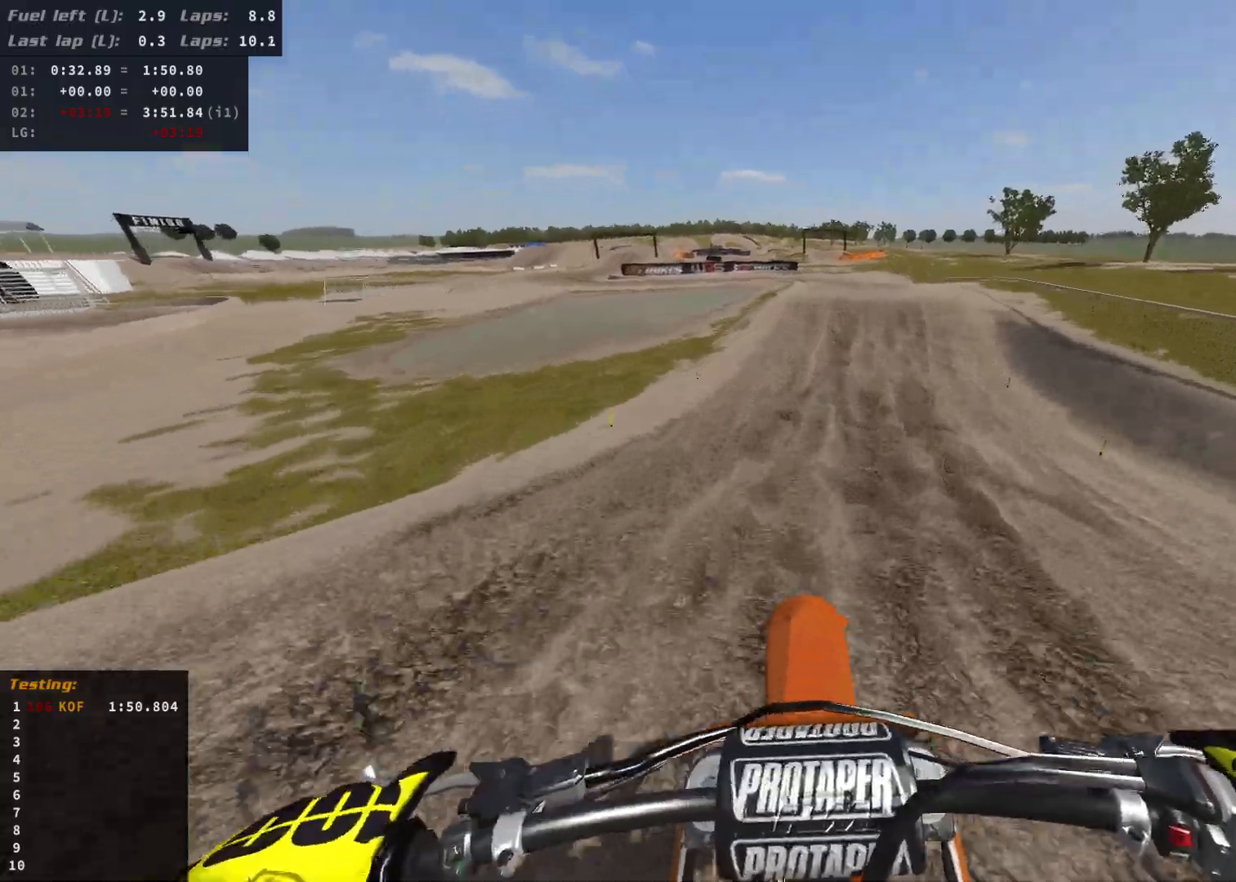
{"buttons": ["R2"], "left_stick": "right", "right_stick": "center", "events": [[17, "left_stick", "right"], [200, "R2", "down"]]}
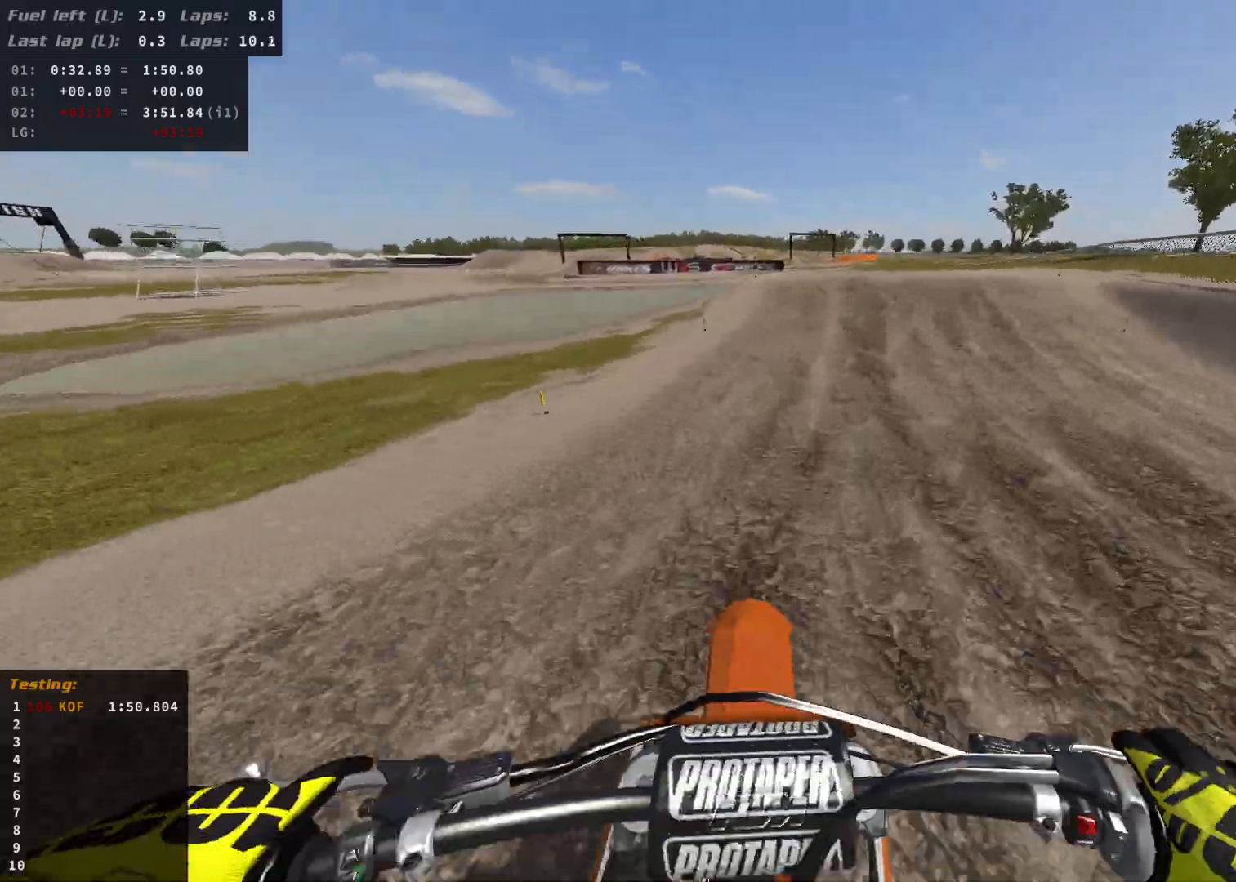
{"buttons": [], "left_stick": "right", "right_stick": "center", "events": [[417, "R2", "up"]]}
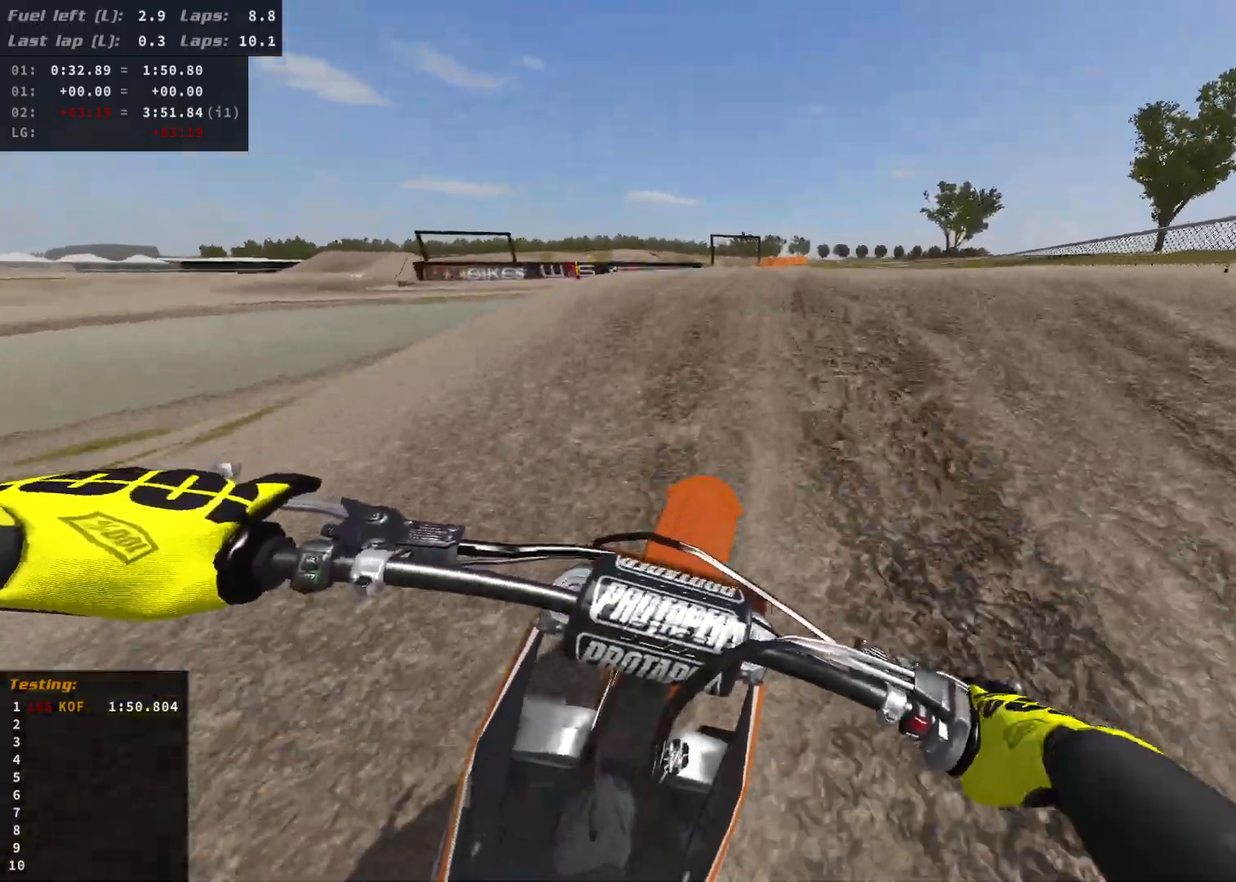
{"buttons": [], "left_stick": "right", "right_stick": "center", "events": [[83, "left_stick", "center"], [167, "R2", "down"], [183, "left_stick", "left"], [300, "R2", "up"], [500, "left_stick", "right"]]}
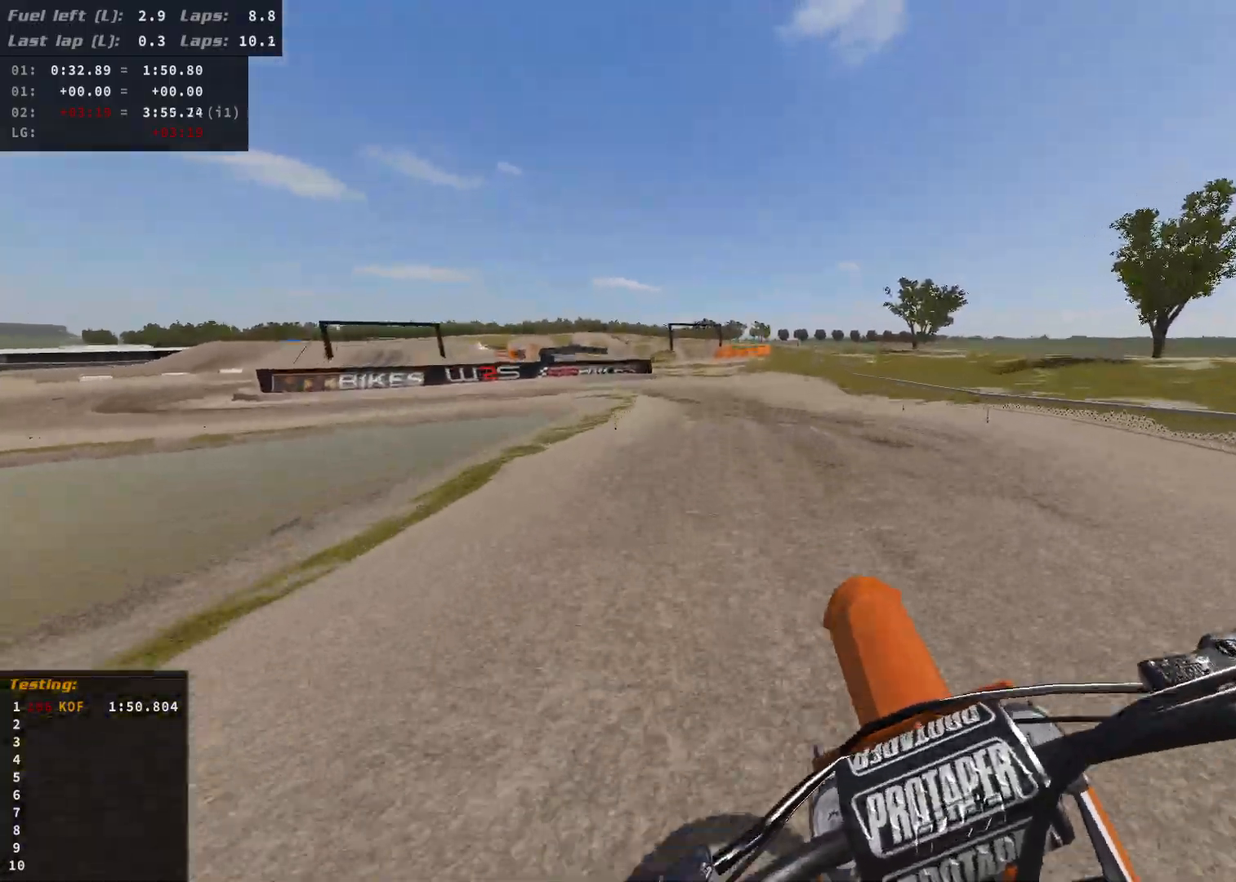
{"buttons": ["R2"], "left_stick": "center", "right_stick": "center", "events": [[467, "R2", "down"], [467, "left_stick", "center"]]}
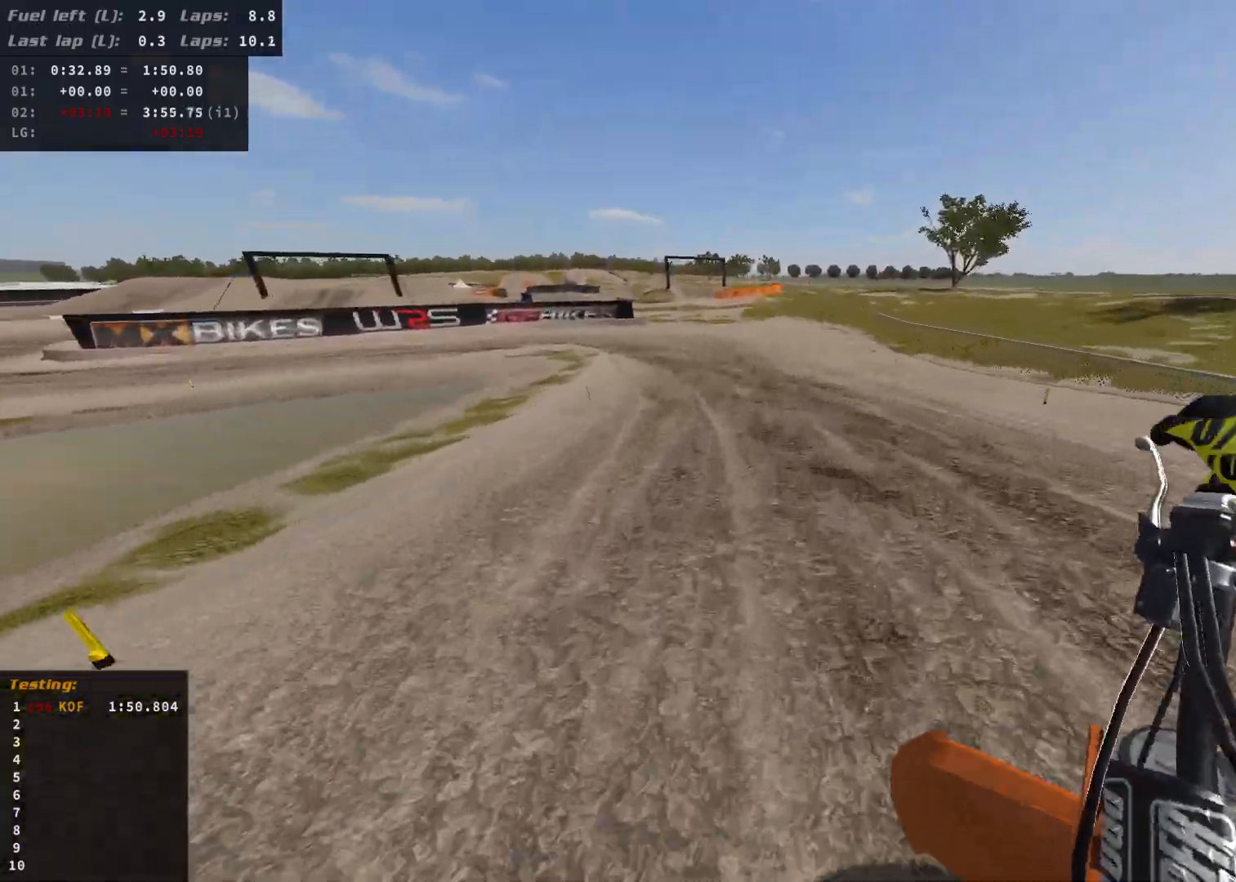
{"buttons": ["R2"], "left_stick": "left", "right_stick": "center", "events": [[133, "left_stick", "left"], [333, "R2", "up"], [433, "R2", "down"]]}
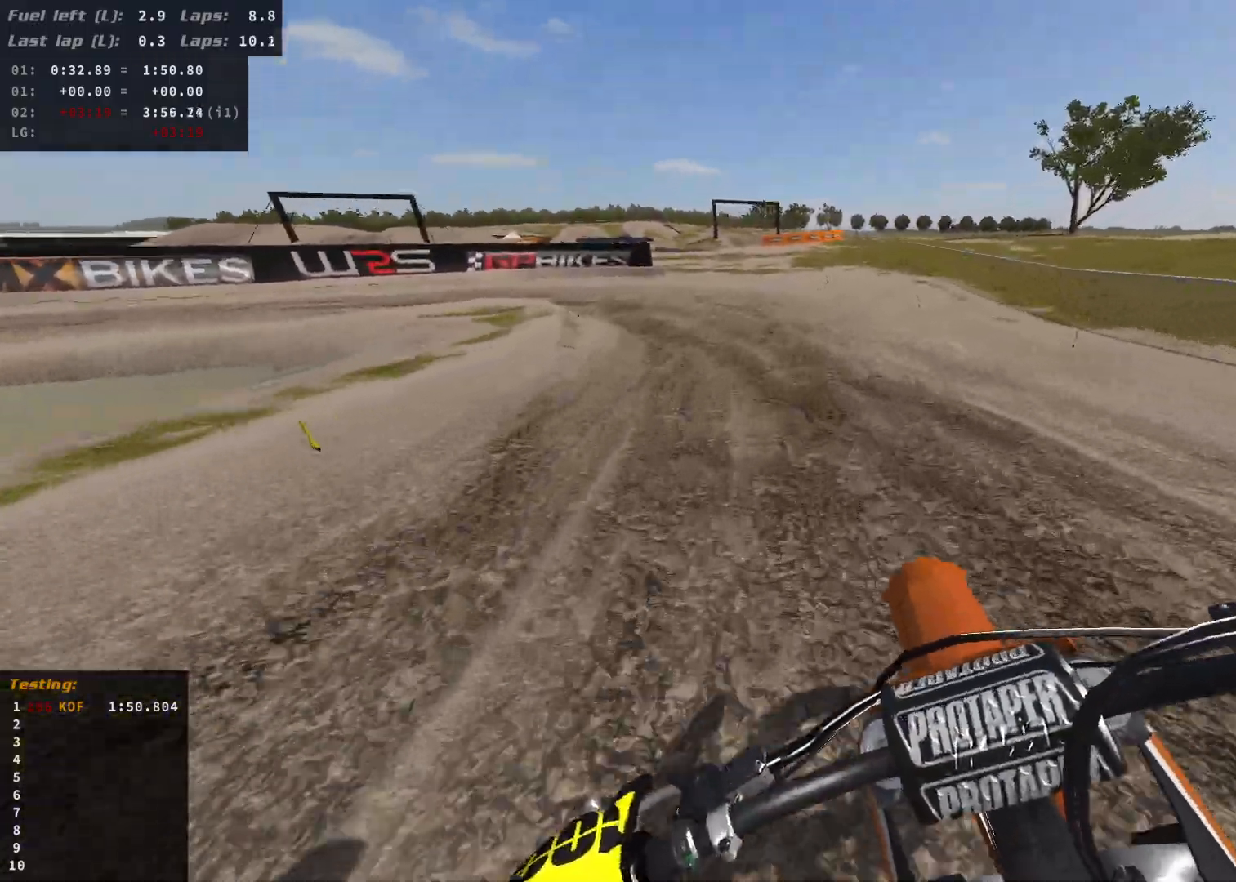
{"buttons": ["L2"], "left_stick": "left", "right_stick": "center", "events": [[100, "R2", "up"], [167, "X", "down"], [267, "L2", "down"], [267, "X", "up"]]}
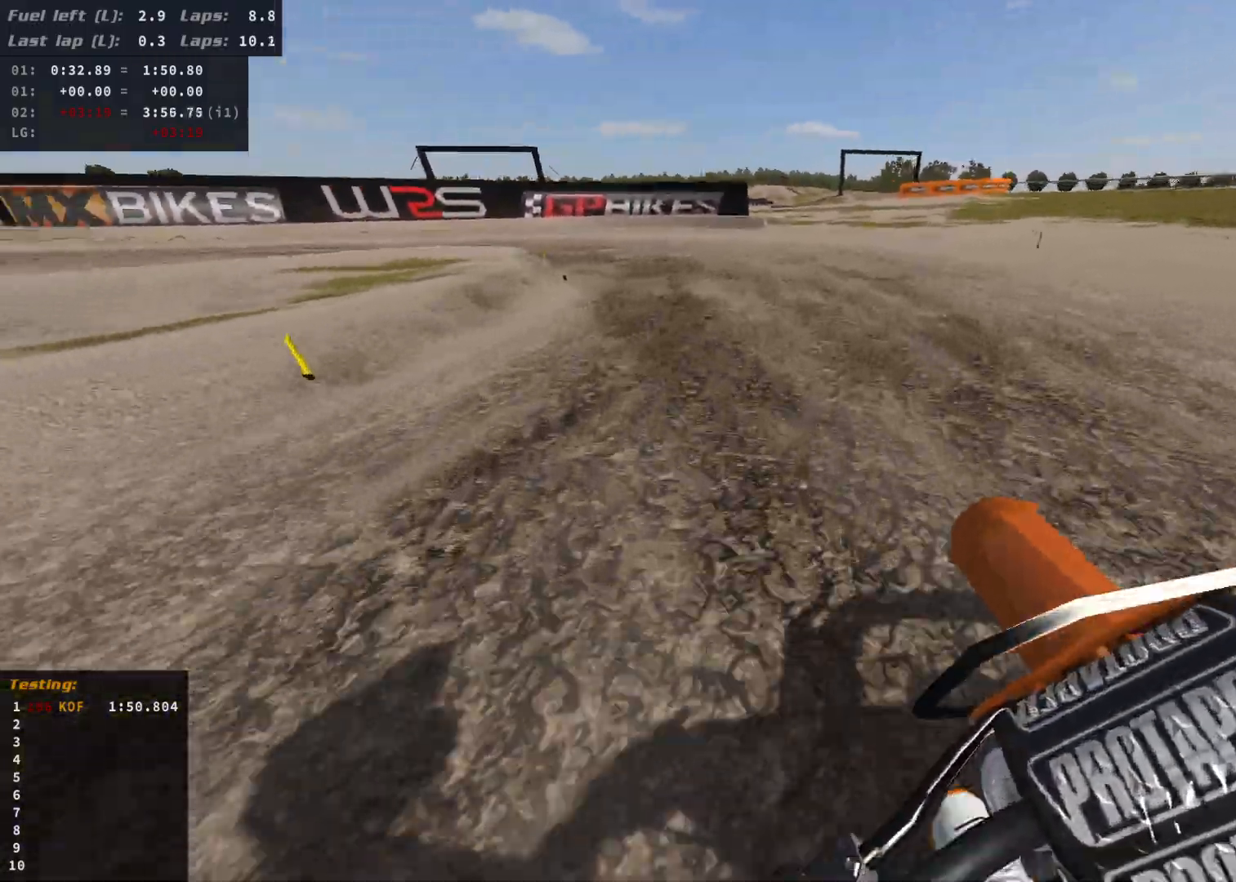
{"buttons": ["R2"], "left_stick": "left", "right_stick": "center", "events": [[33, "L2", "up"], [83, "L2", "down"], [133, "L2", "up"], [200, "R2", "down"], [333, "R2", "up"], [400, "R2", "down"]]}
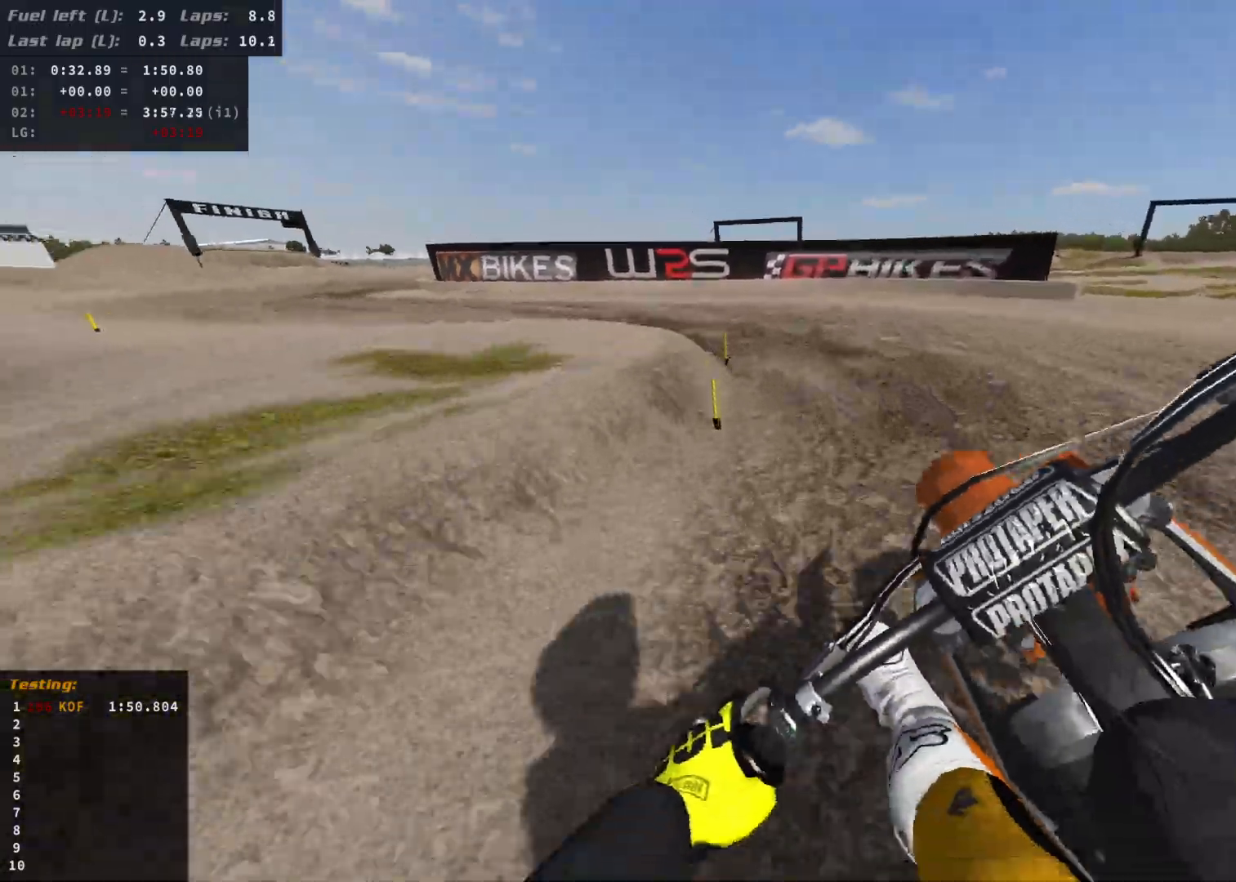
{"buttons": ["R2"], "left_stick": "left", "right_stick": "center", "events": [[33, "R2", "up"], [367, "R2", "down"]]}
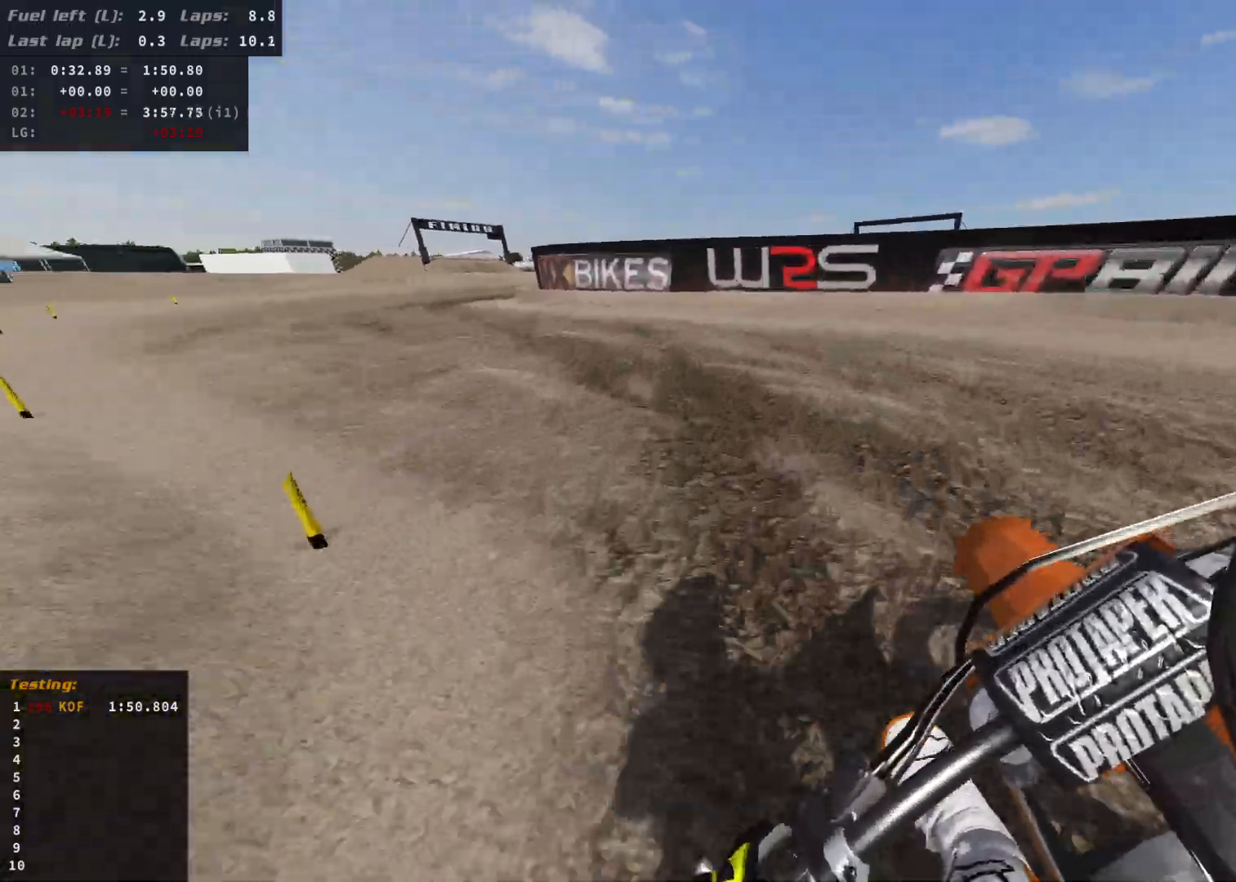
{"buttons": ["R2"], "left_stick": "left", "right_stick": "center", "events": []}
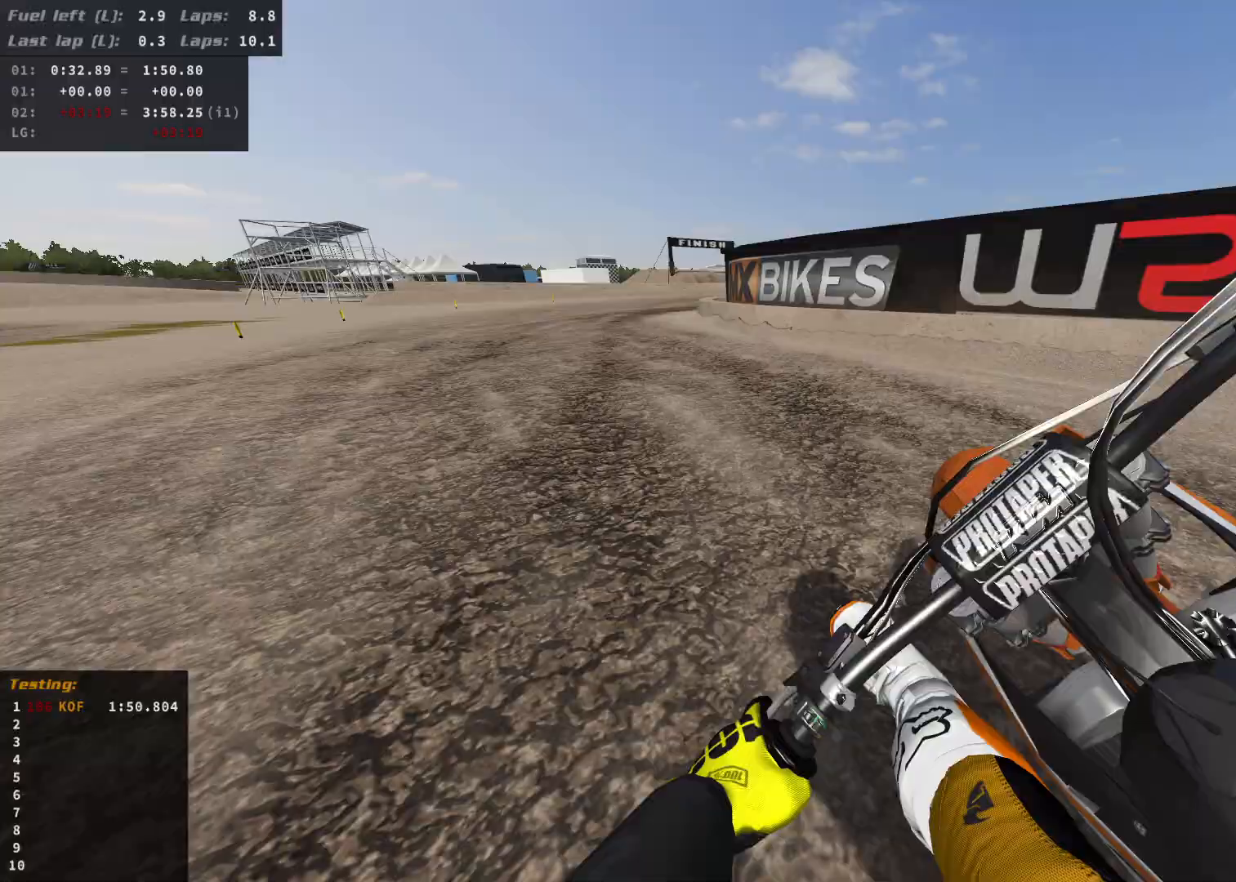
{"buttons": [], "left_stick": "center", "right_stick": "center", "events": [[367, "R2", "up"], [500, "left_stick", "center"]]}
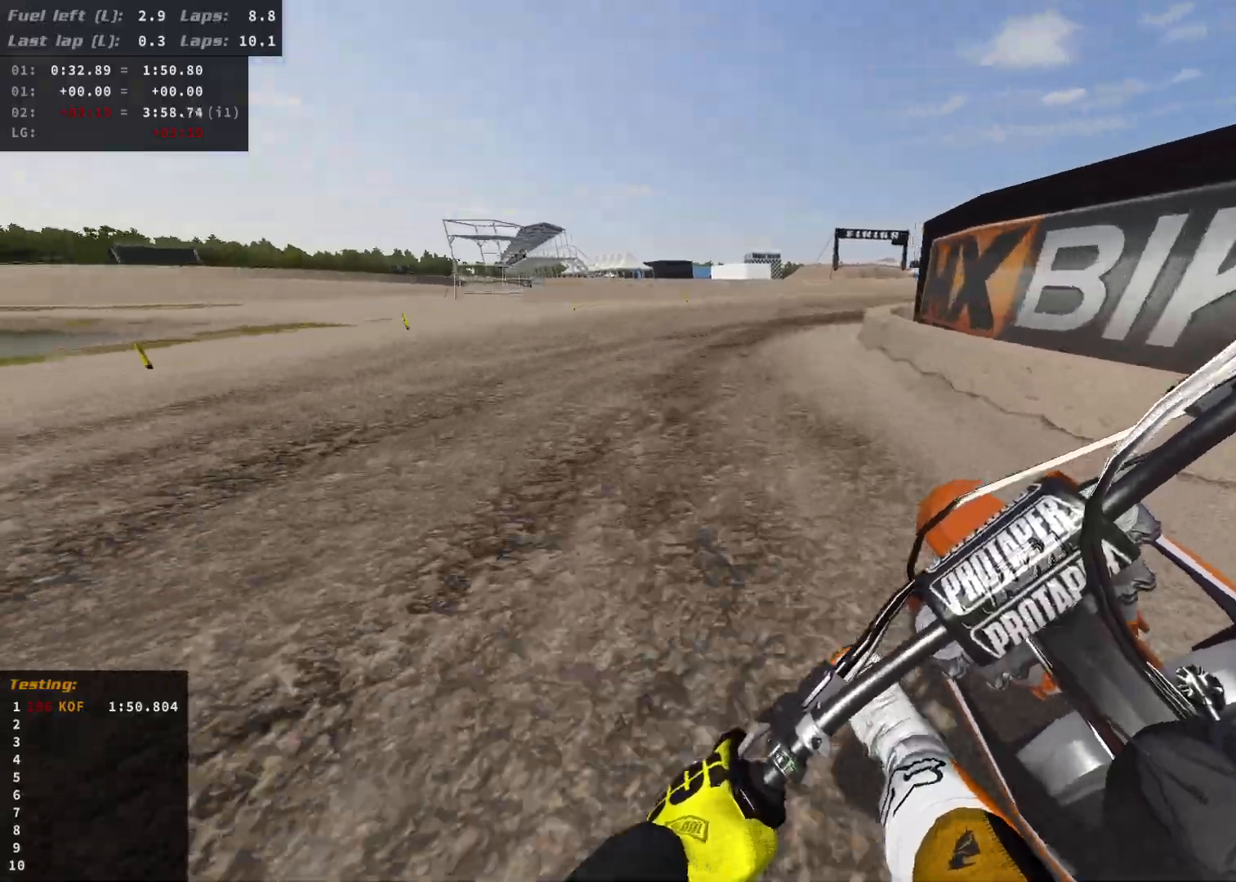
{"buttons": [], "left_stick": "right", "right_stick": "center", "events": [[183, "left_stick", "right"]]}
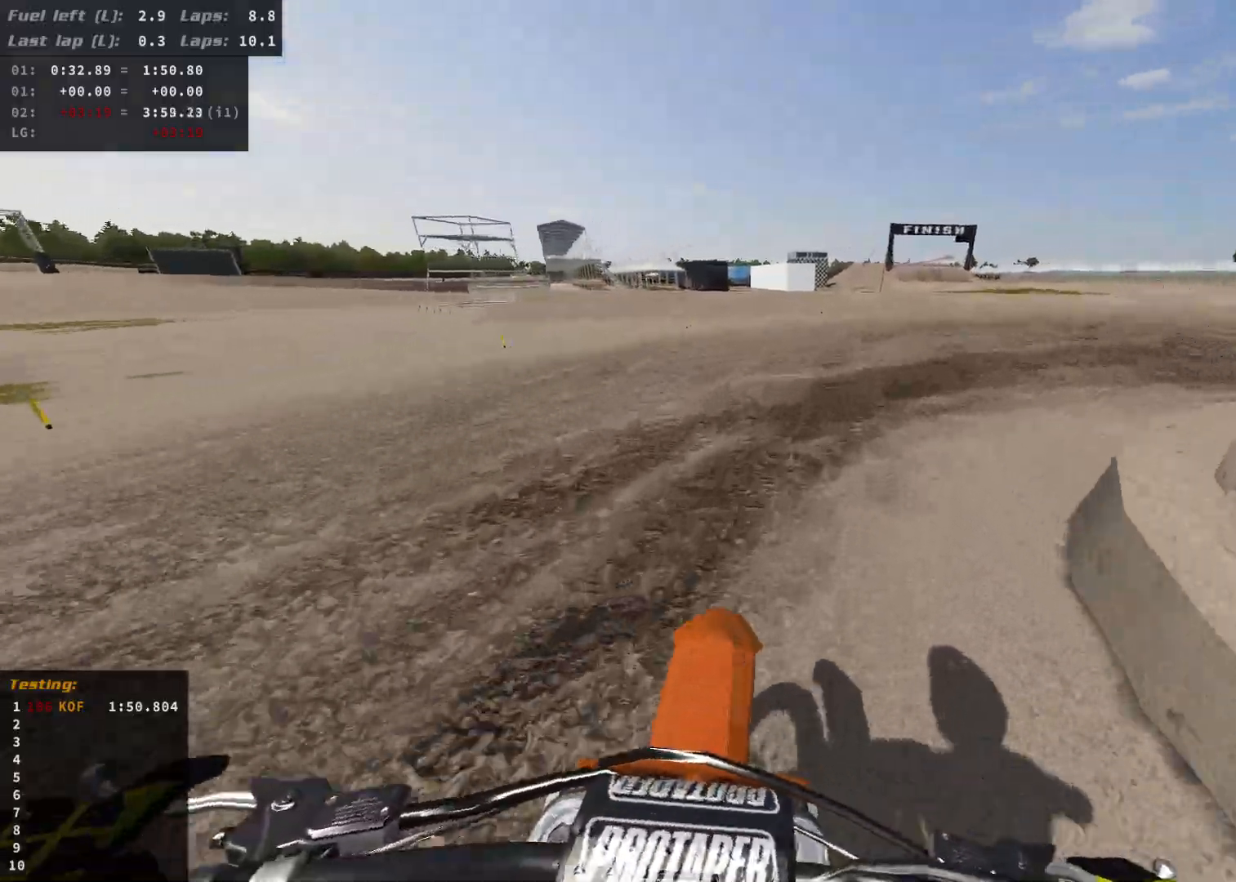
{"buttons": ["R2"], "left_stick": "right", "right_stick": "center"}
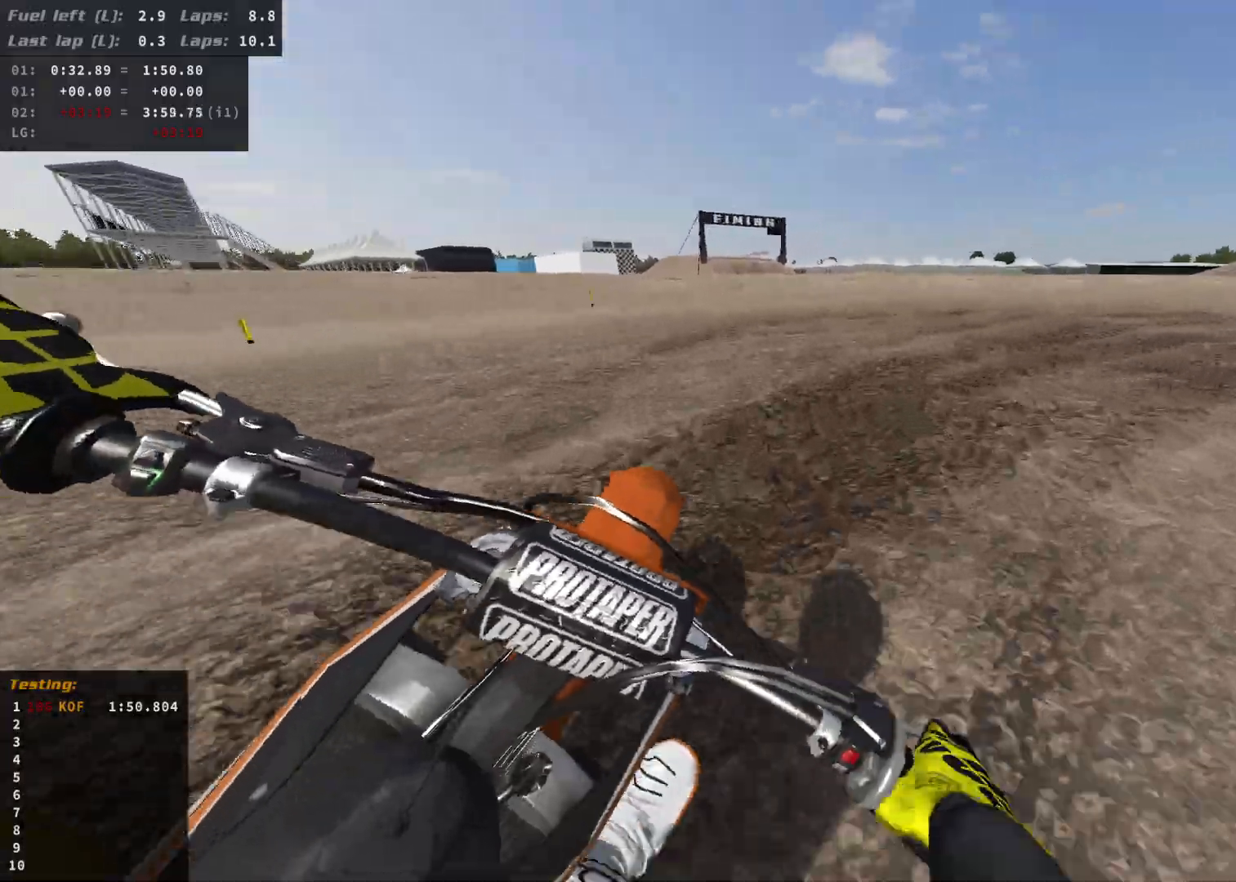
{"buttons": ["R2"], "left_stick": "right", "right_stick": "center", "events": []}
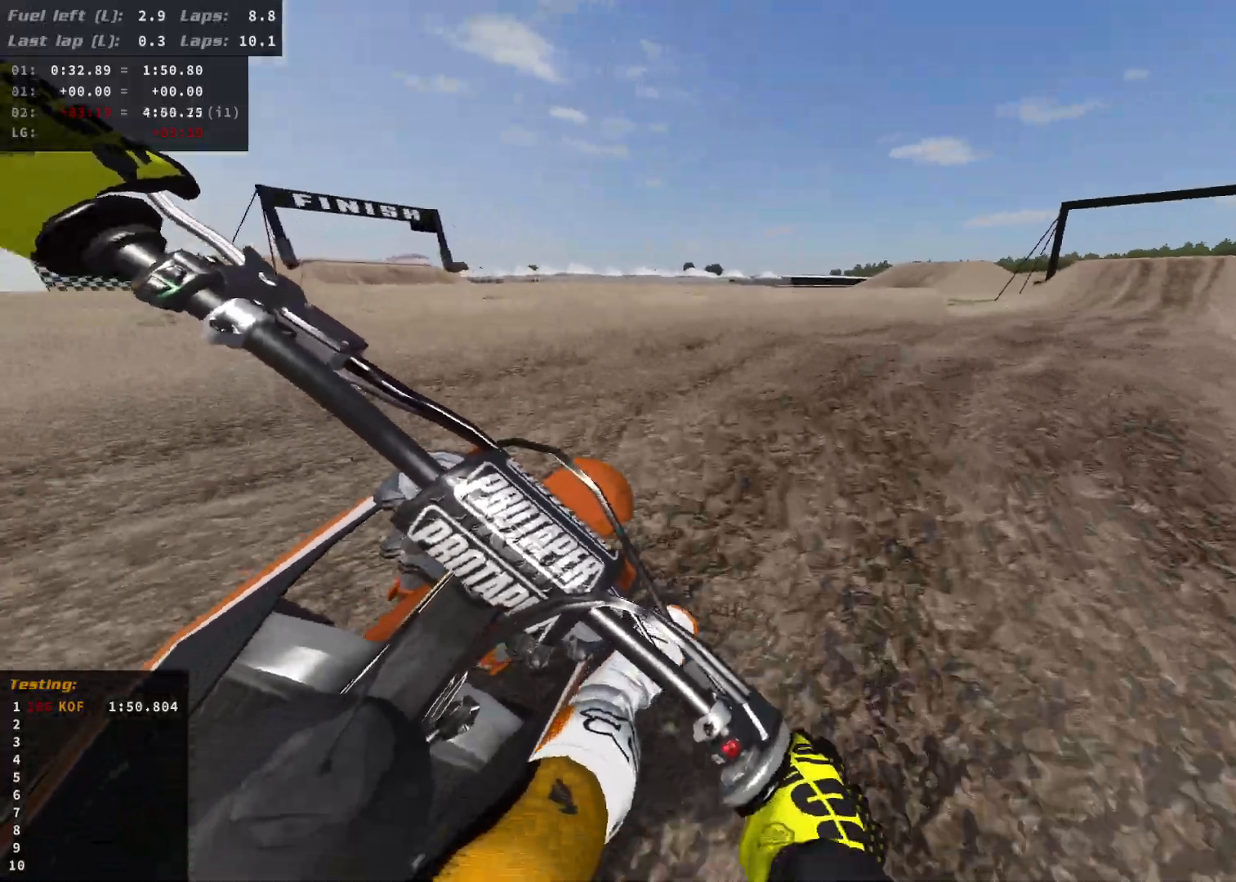
{"buttons": ["R2"], "left_stick": "right", "right_stick": "center", "events": []}
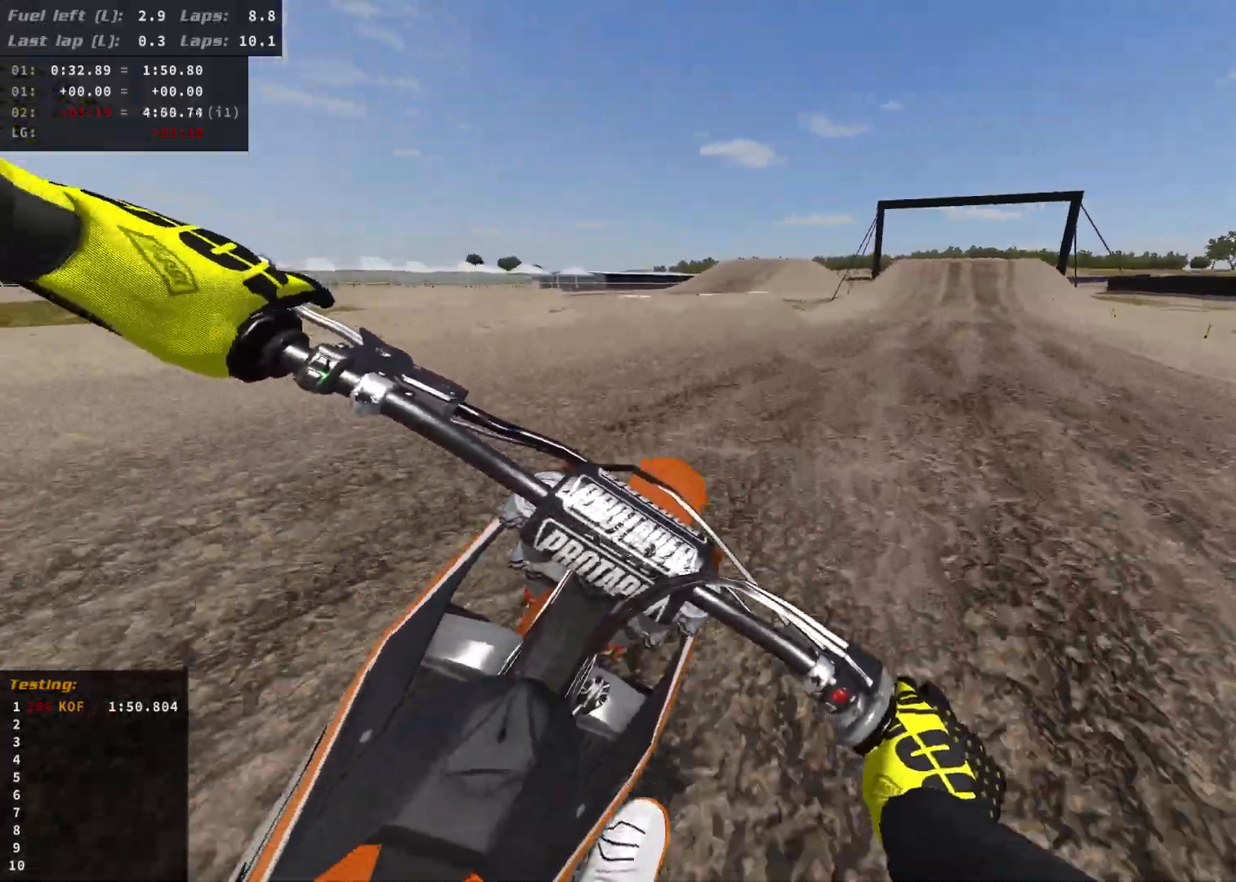
{"buttons": ["B", "R2"], "left_stick": "right", "right_stick": "center", "events": [[433, "B", "down"]]}
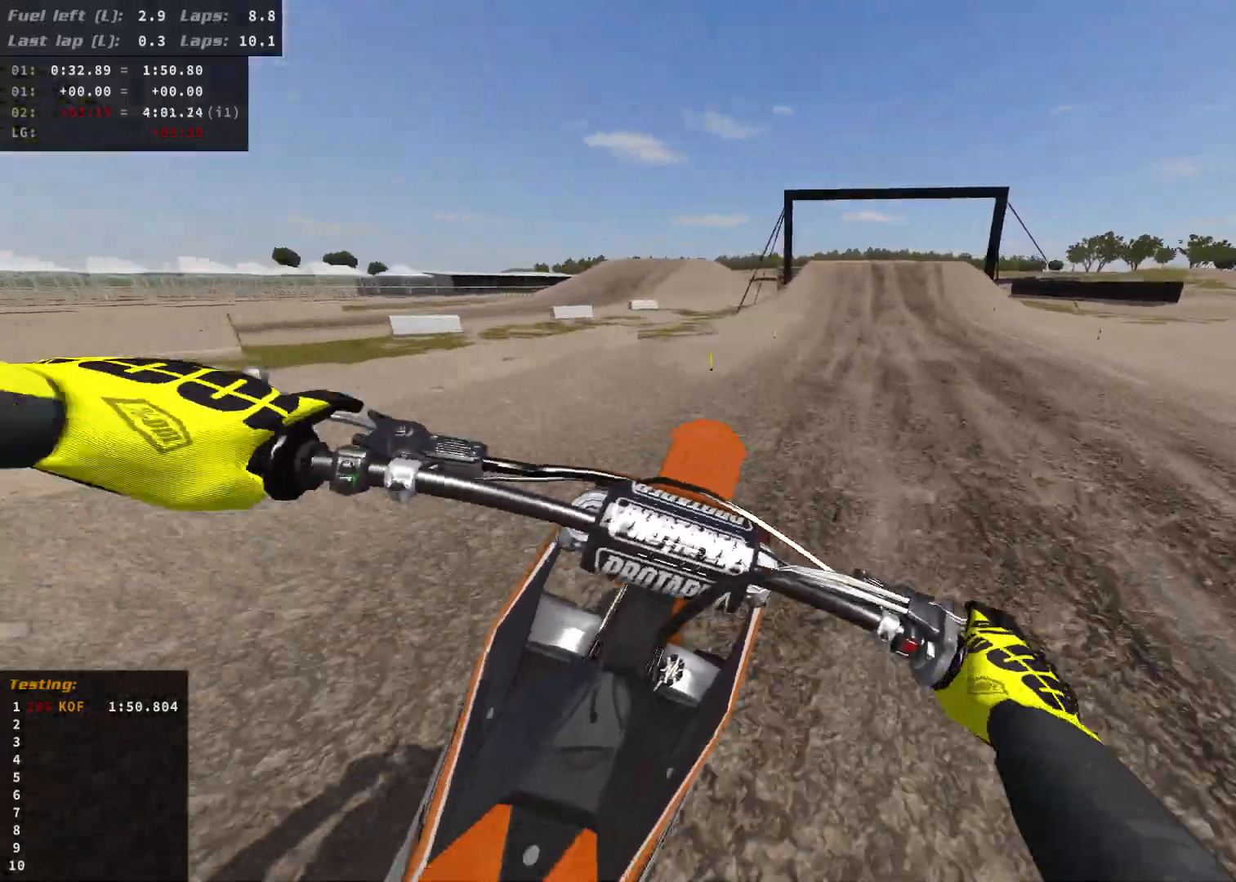
{"buttons": ["R2"], "left_stick": "center", "right_stick": "center", "events": [[50, "B", "up"], [133, "L2", "down"], [300, "L2", "up"], [417, "left_stick", "center"]]}
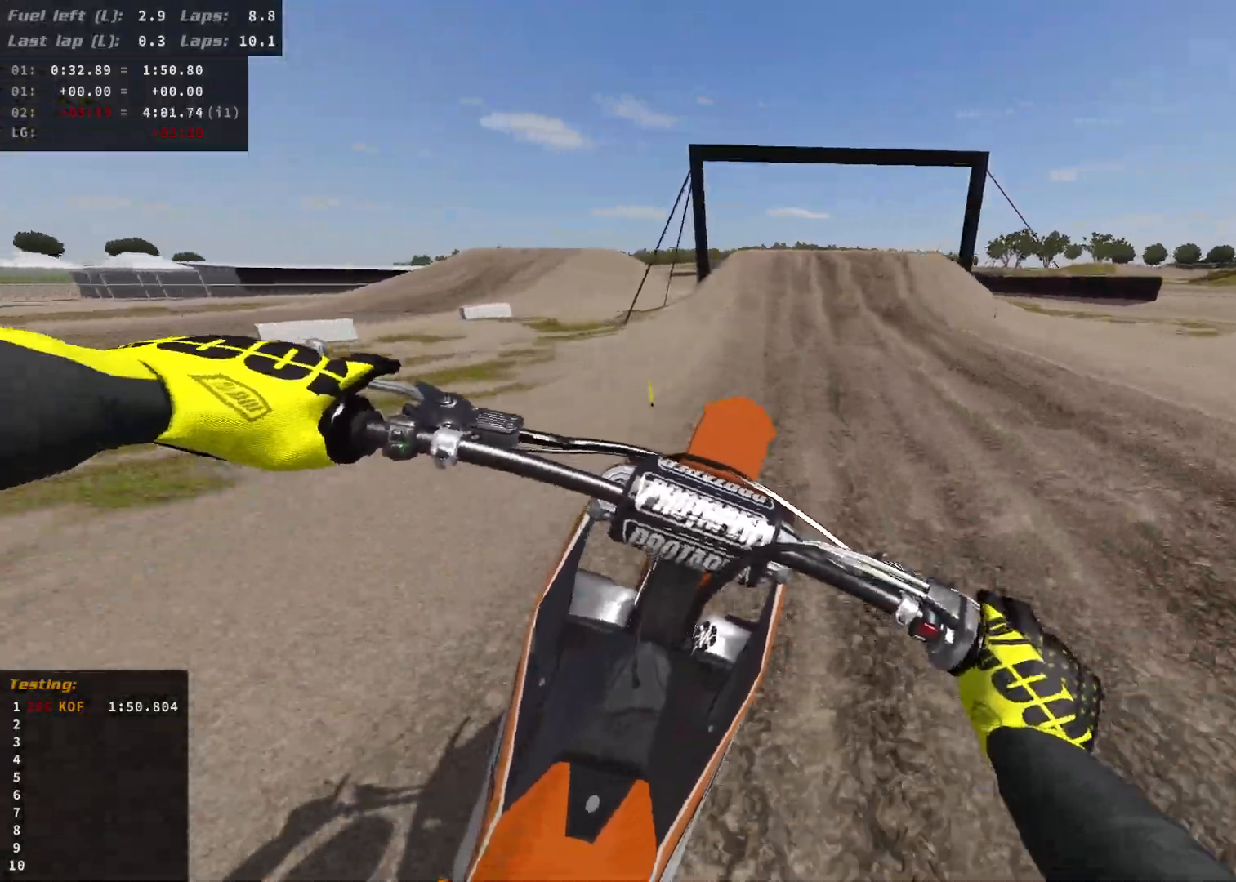
{"buttons": ["R2"], "left_stick": "left", "right_stick": "center", "events": [[233, "R2", "up"], [250, "L2", "down"], [250, "left_stick", "left"], [367, "R2", "down"], [400, "L2", "up"]]}
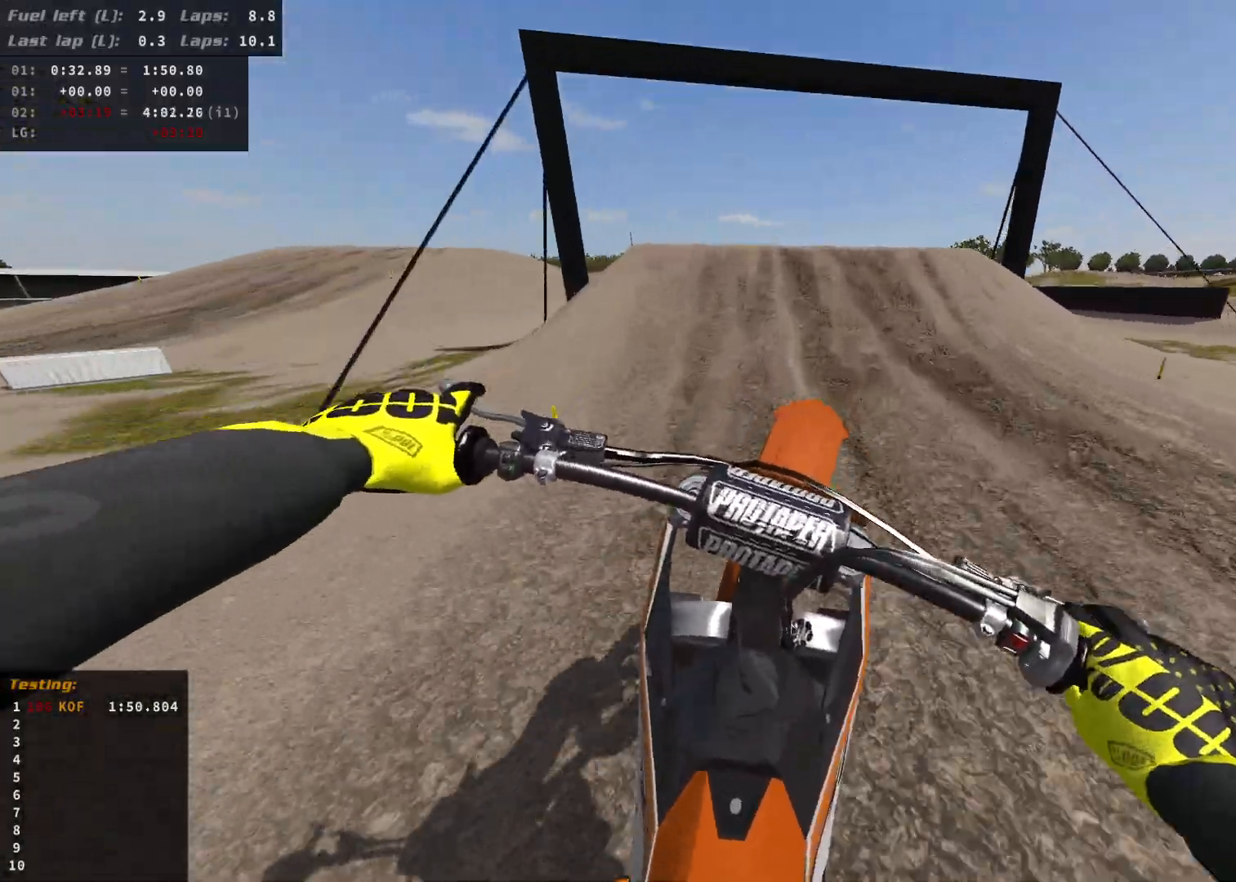
{"buttons": ["R2"], "left_stick": "left", "right_stick": "center", "events": [[183, "left_stick", "center"], [483, "left_stick", "left"]]}
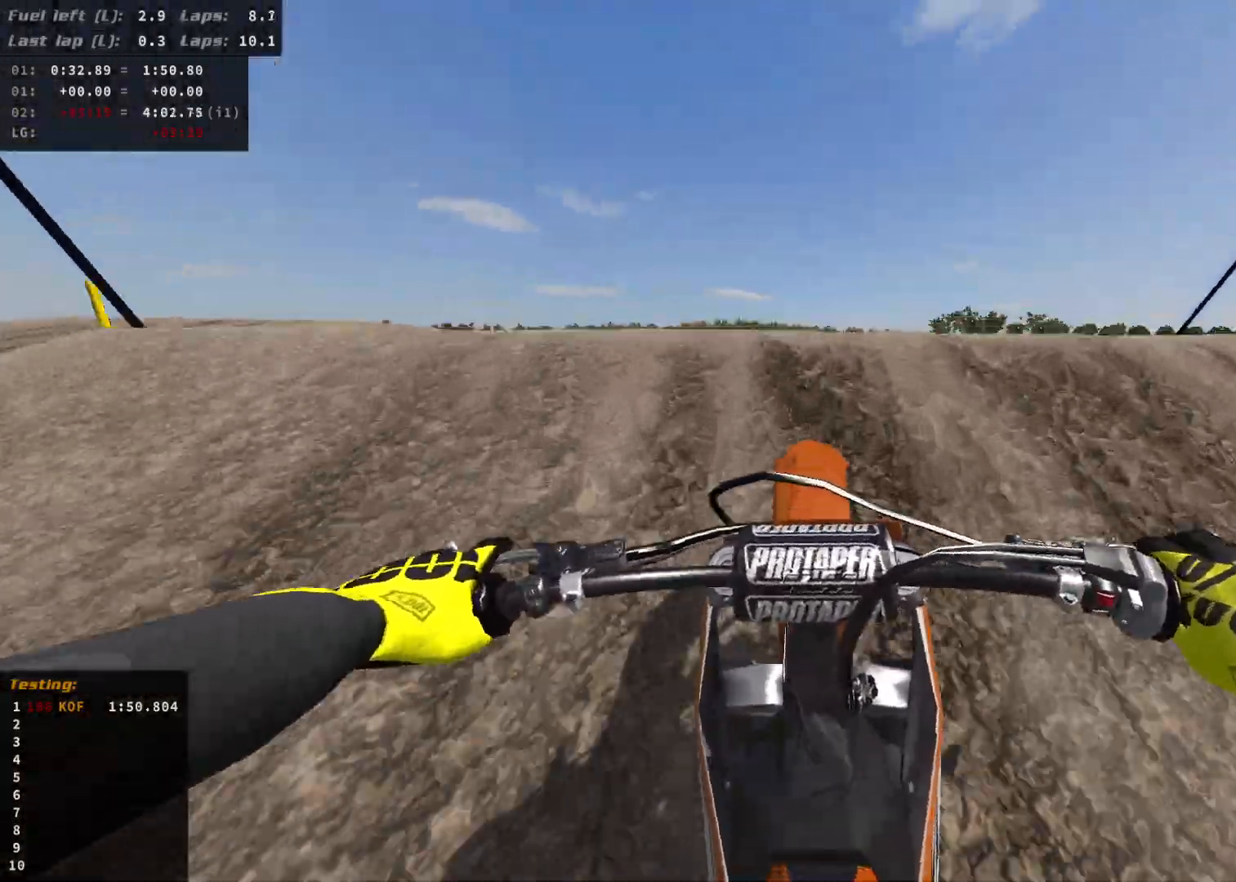
{"buttons": [], "left_stick": "right", "right_stick": "center", "events": [[200, "R2", "up"], [233, "left_stick", "center"], [300, "left_stick", "right"]]}
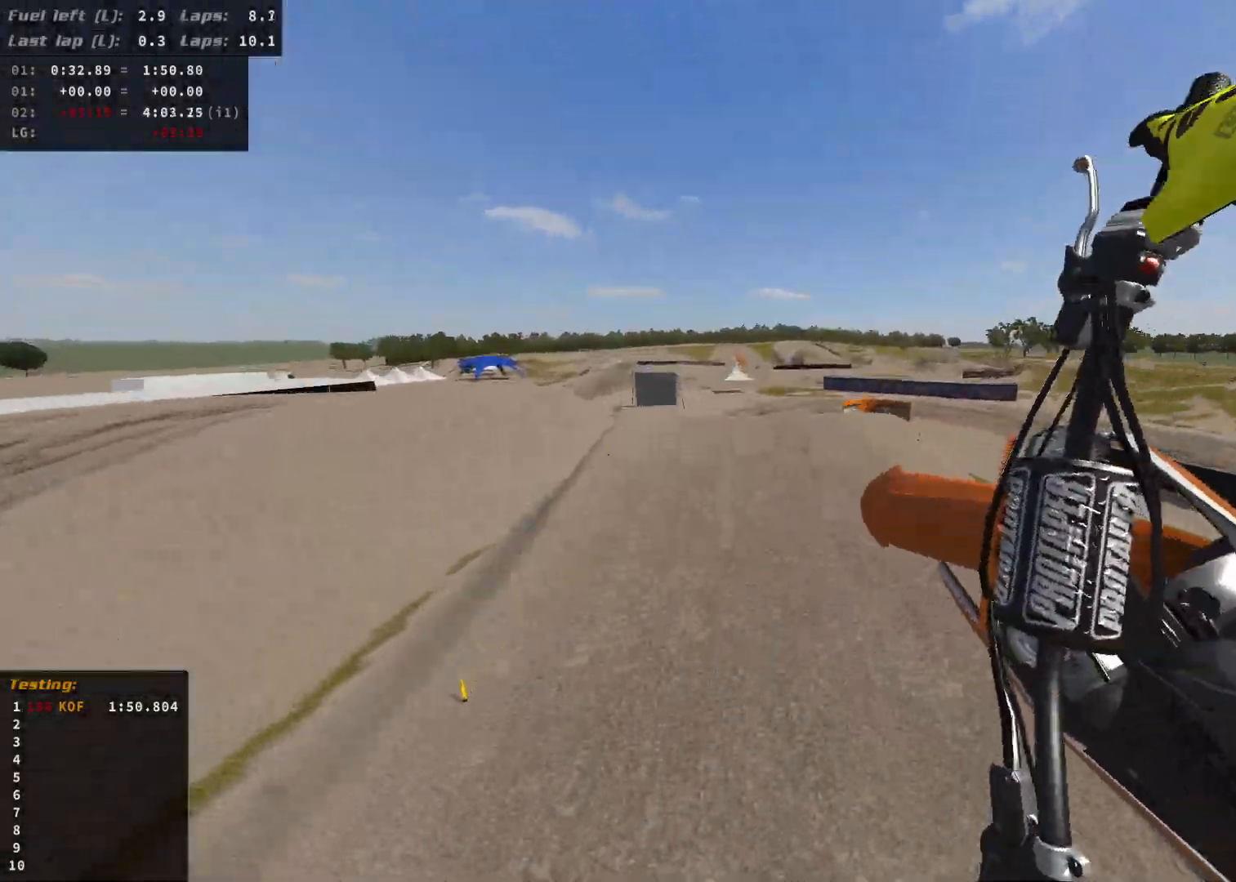
{"buttons": [], "left_stick": "right", "right_stick": "center", "events": []}
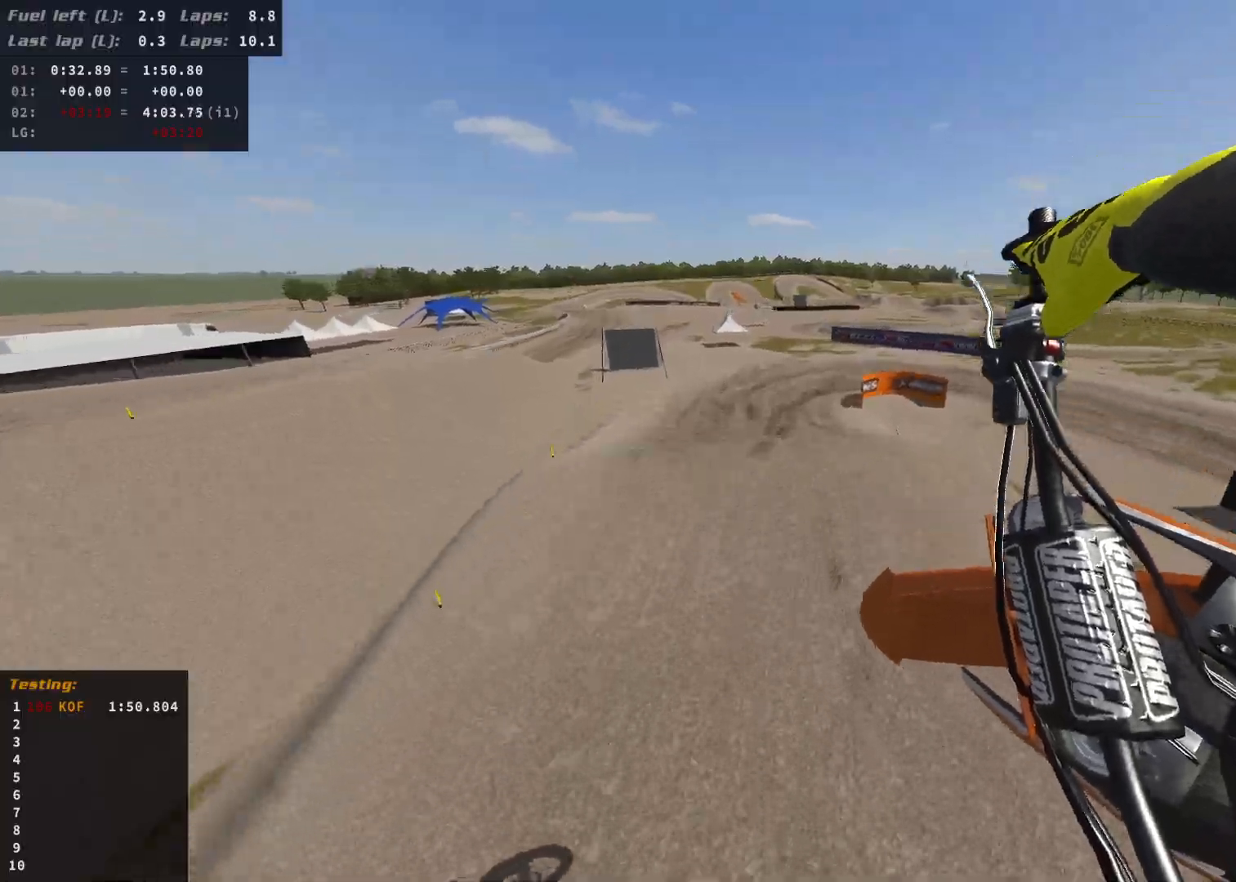
{"buttons": ["R2"], "left_stick": "right", "right_stick": "center", "events": [[417, "R2", "down"]]}
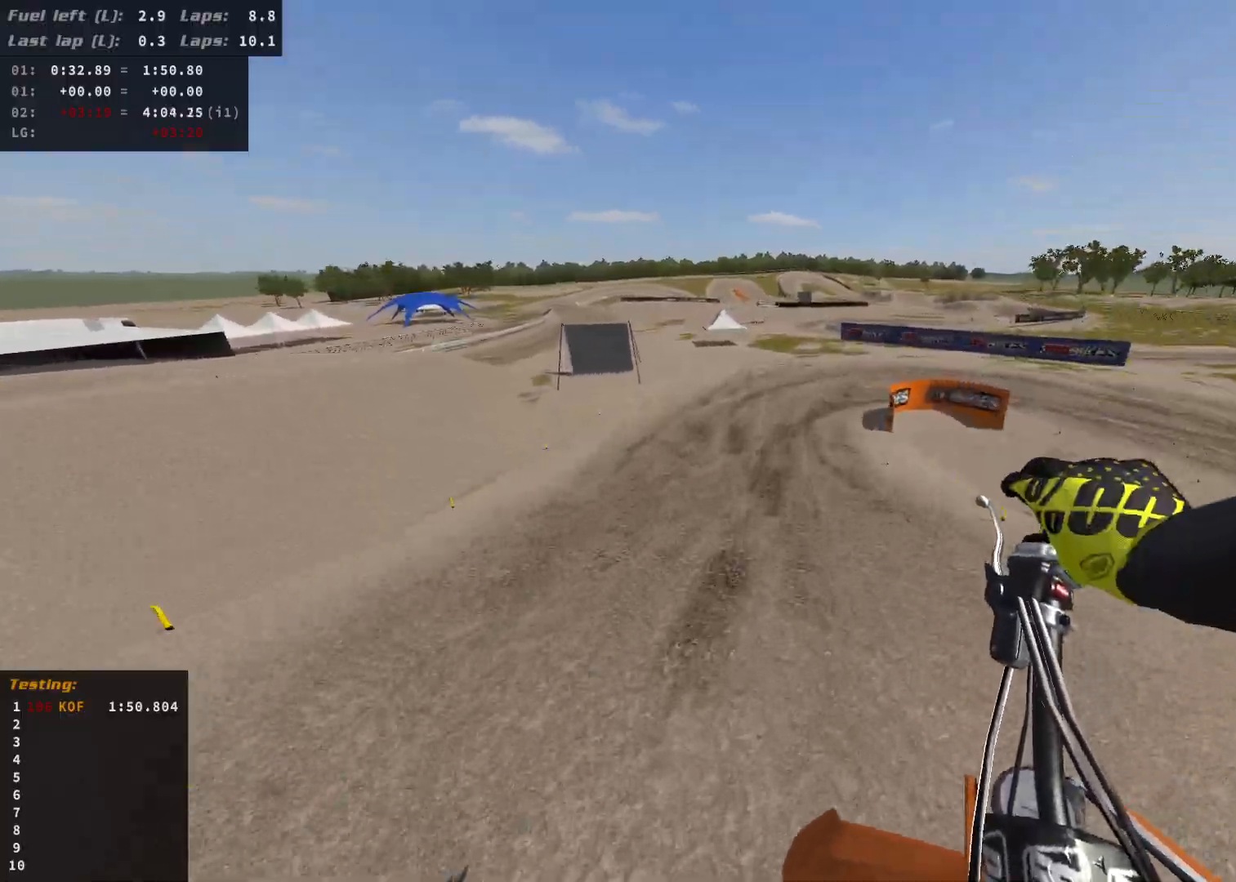
{"buttons": ["X"], "left_stick": "right", "right_stick": "center", "events": [[67, "left_stick", "down"], [233, "left_stick", "center"], [467, "left_stick", "right"], [483, "R2", "up"], [483, "X", "down"]]}
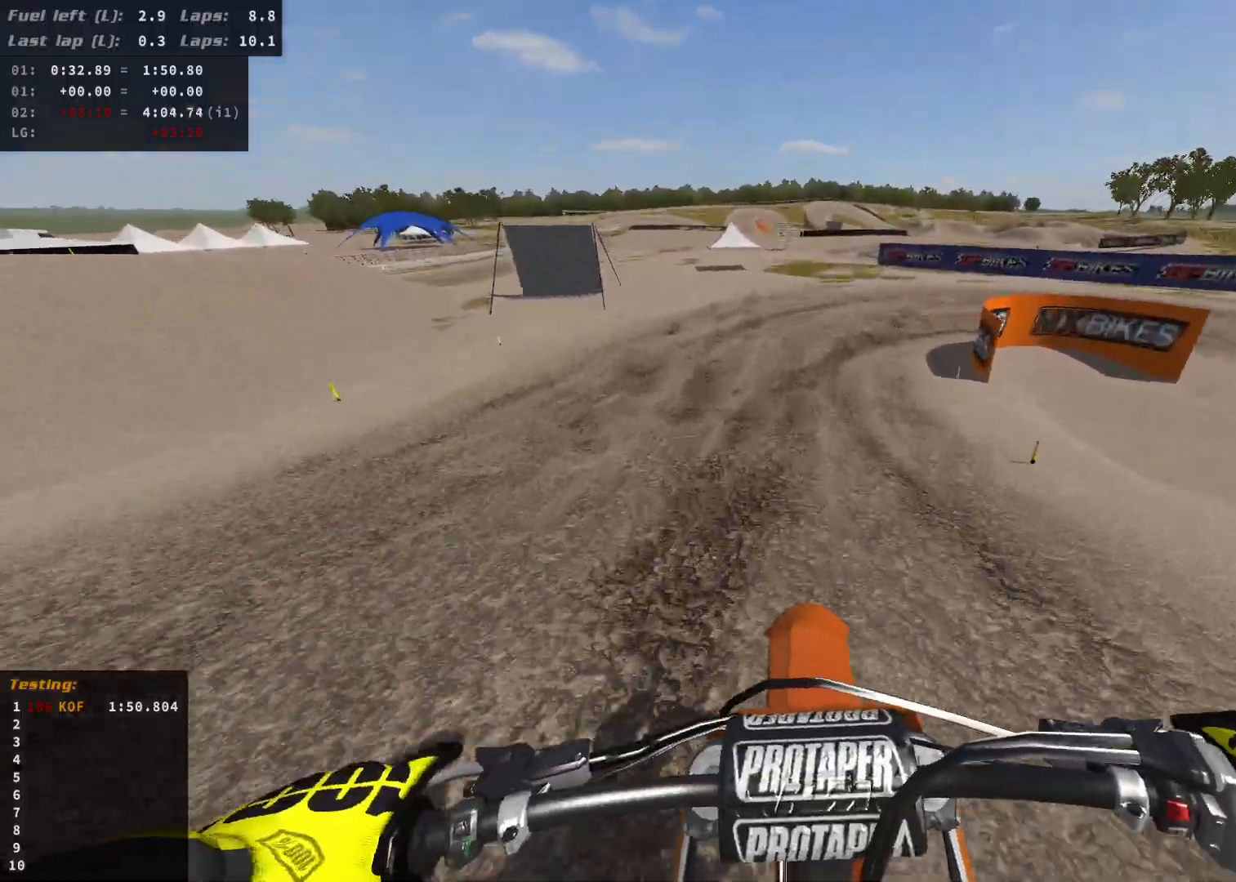
{"buttons": ["L2"], "left_stick": "right", "right_stick": "center", "events": [[67, "L2", "down"], [67, "X", "up"]]}
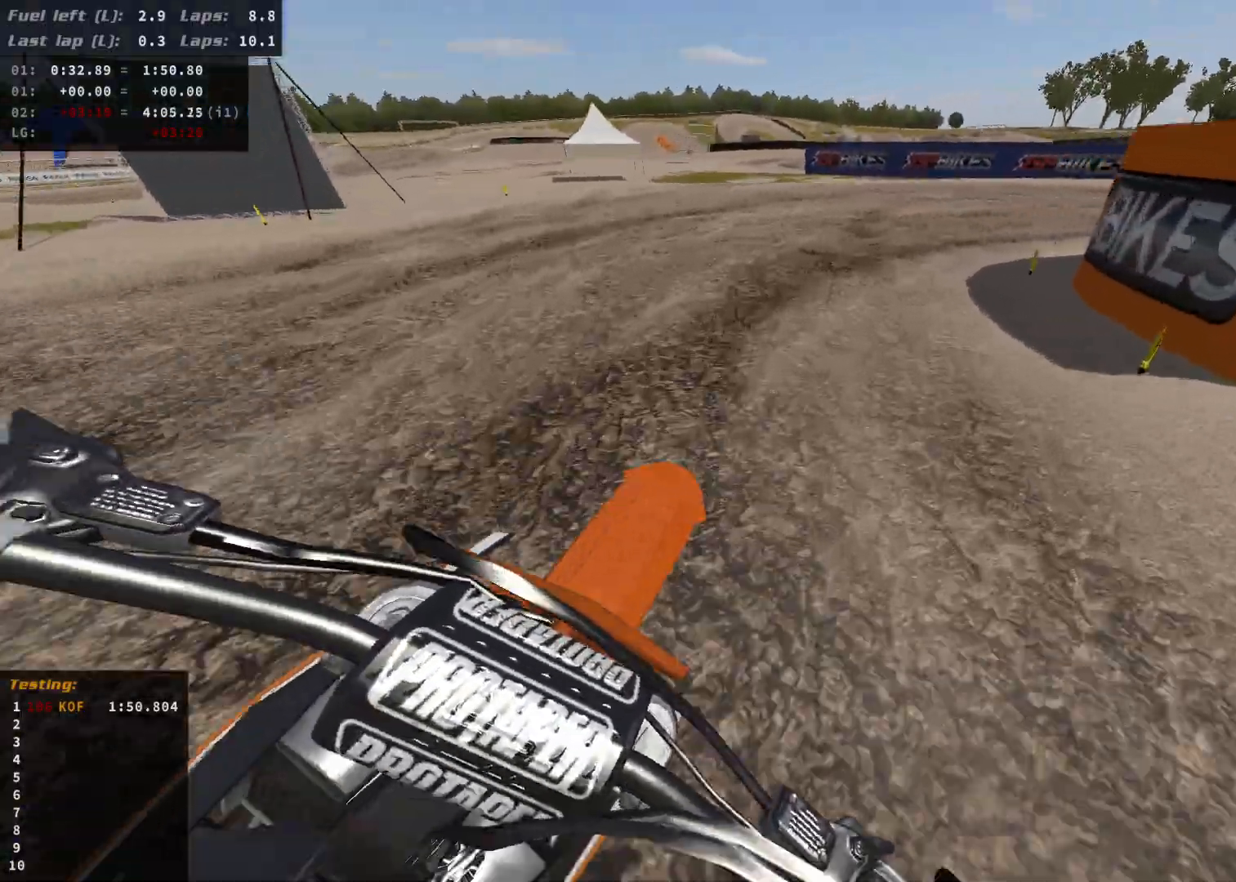
{"buttons": [], "left_stick": "right", "right_stick": "center", "events": [[167, "L2", "up"], [367, "L2", "down"], [500, "L2", "up"]]}
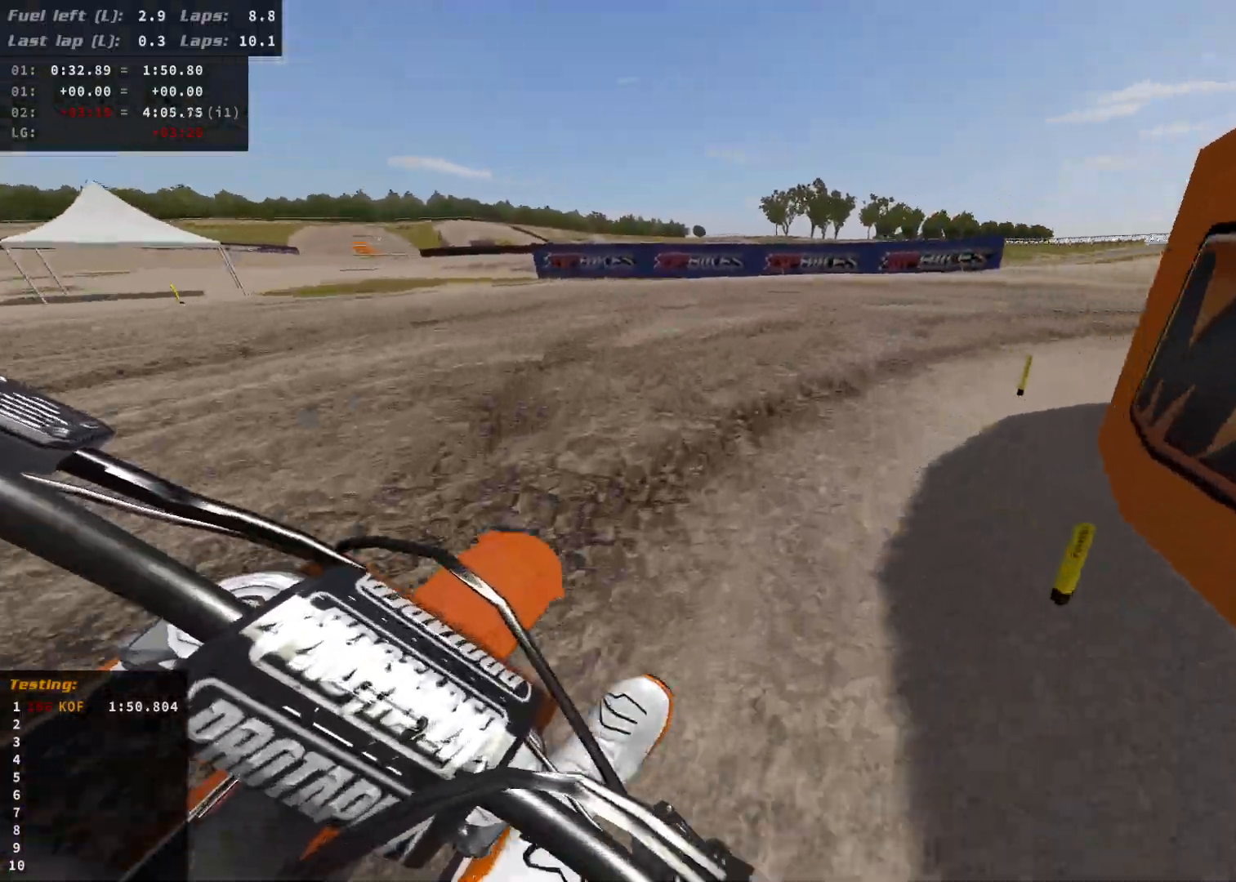
{"buttons": ["R2"], "left_stick": "right", "right_stick": "center", "events": [[67, "R2", "down"], [233, "R2", "up"], [383, "R2", "down"]]}